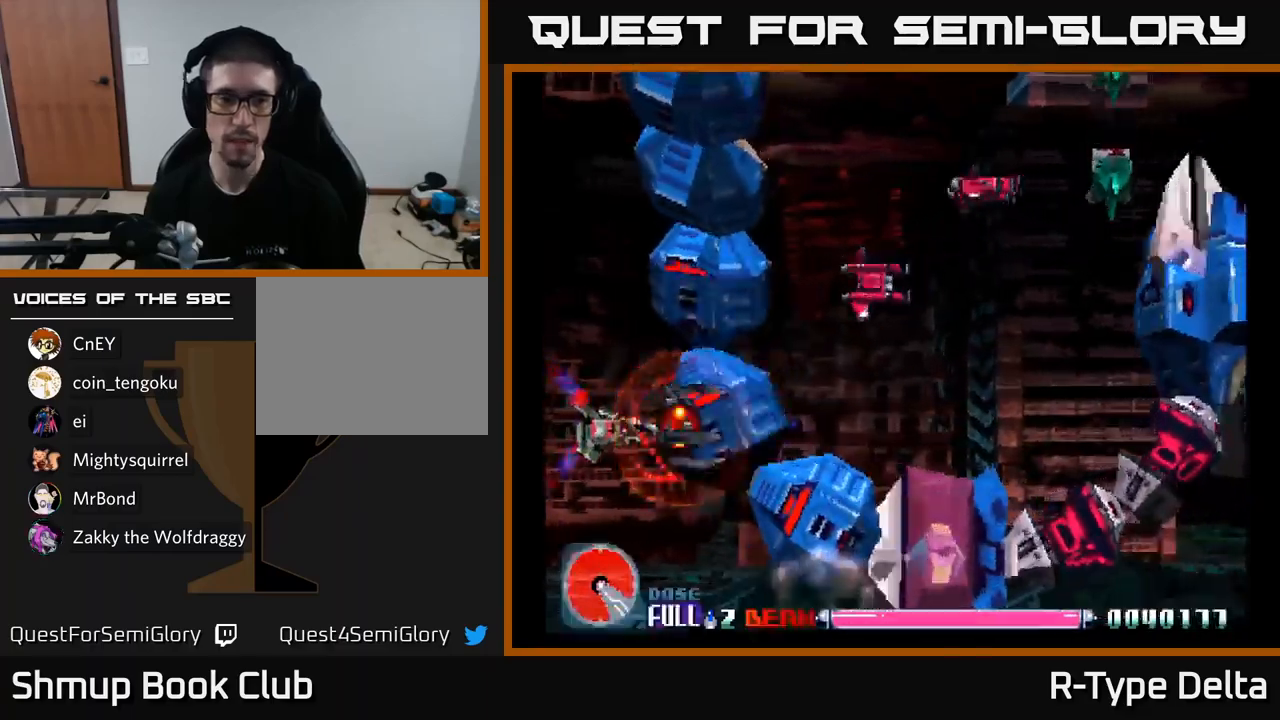
Gameplay with a controller (Xbox layout); each line is a JSON object with the inputs held at the frame after it. "events" lists button and stick changes between this image and that frame as [ms after this image, input, new state], when the widget could be followed in between. Not read: left_stick.
{"buttons": ["X", "DPAD_DOWN"], "right_stick": "center", "events": [[217, "DPAD_LEFT", "down"], [250, "DPAD_UP", "down"], [350, "DPAD_UP", "up"], [433, "X", "up"], [450, "DPAD_DOWN", "down"], [467, "DPAD_LEFT", "up"], [500, "X", "down"]]}
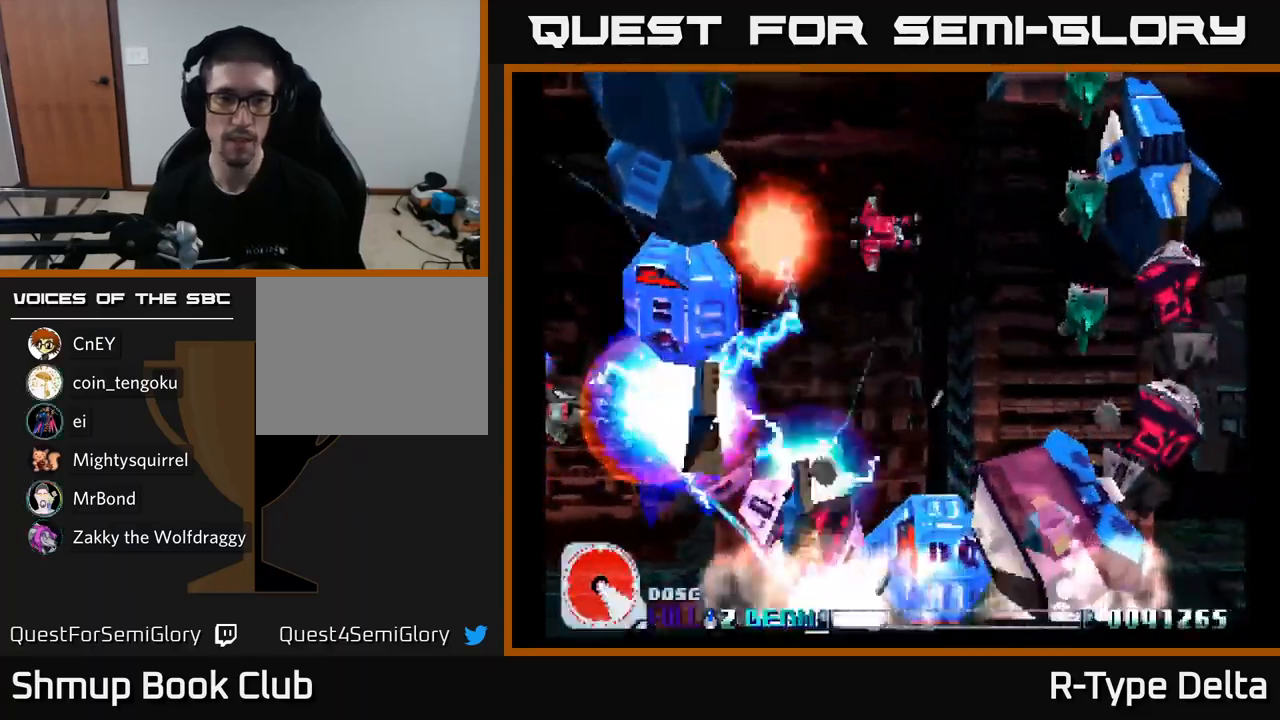
{"buttons": ["X", "DPAD_DOWN"], "right_stick": "center", "events": [[33, "DPAD_DOWN", "up"], [467, "DPAD_DOWN", "down"]]}
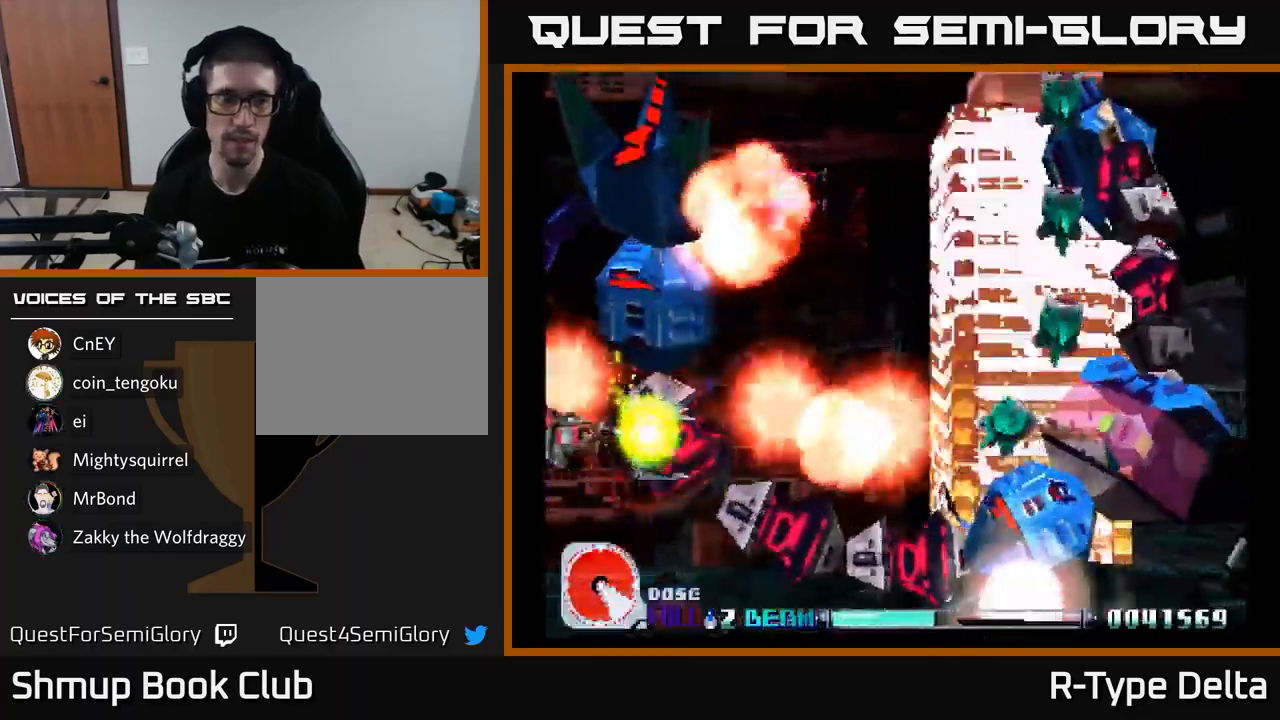
{"buttons": ["X"], "right_stick": "center", "events": [[100, "DPAD_DOWN", "up"], [250, "DPAD_DOWN", "down"], [383, "DPAD_DOWN", "up"]]}
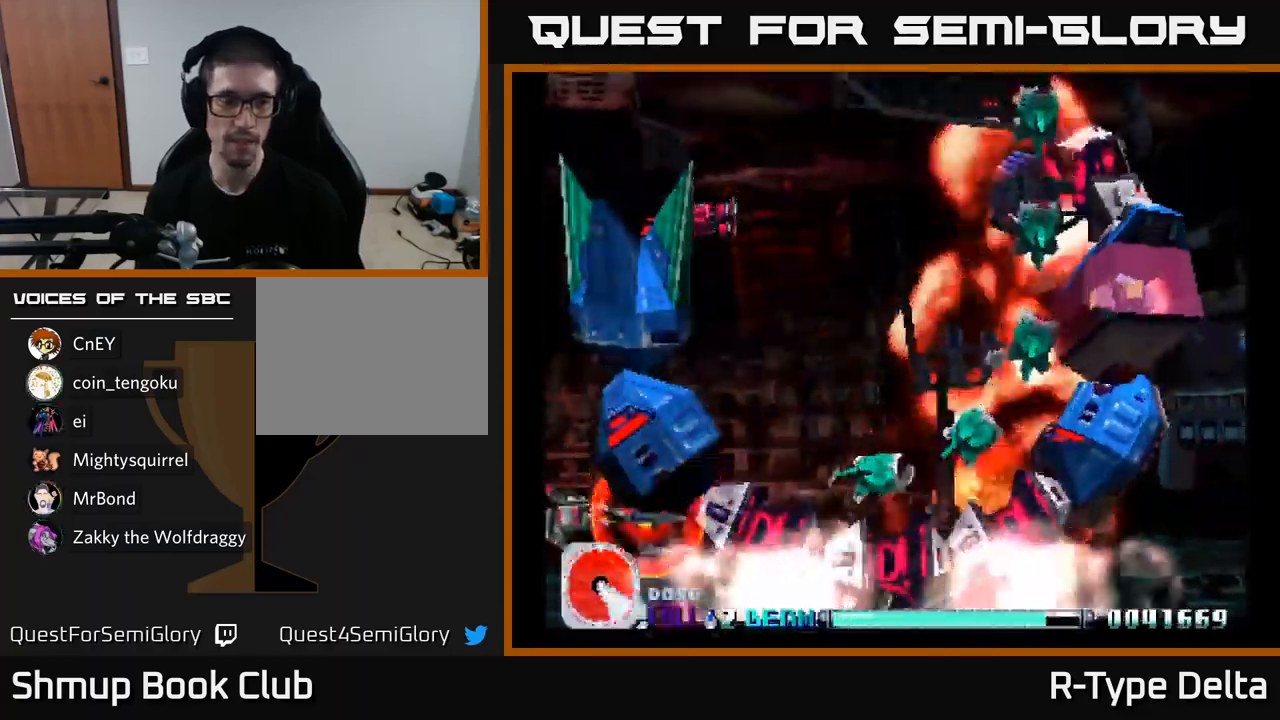
{"buttons": ["X"], "right_stick": "center", "events": [[17, "DPAD_DOWN", "down"], [17, "X", "up"], [67, "X", "down"], [133, "DPAD_DOWN", "up"]]}
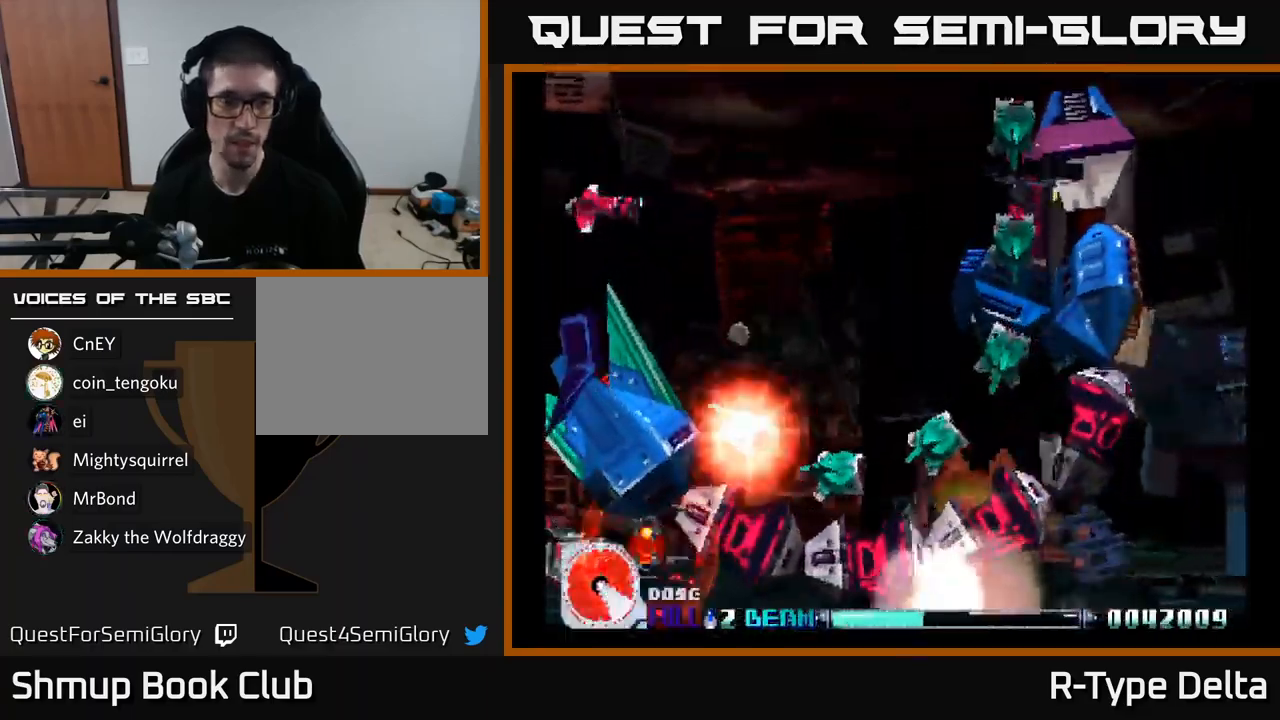
{"buttons": ["X"], "right_stick": "center", "events": [[100, "DPAD_LEFT", "down"], [183, "DPAD_DOWN", "down"], [217, "X", "up"], [233, "DPAD_LEFT", "up"], [267, "X", "down"], [333, "DPAD_DOWN", "up"]]}
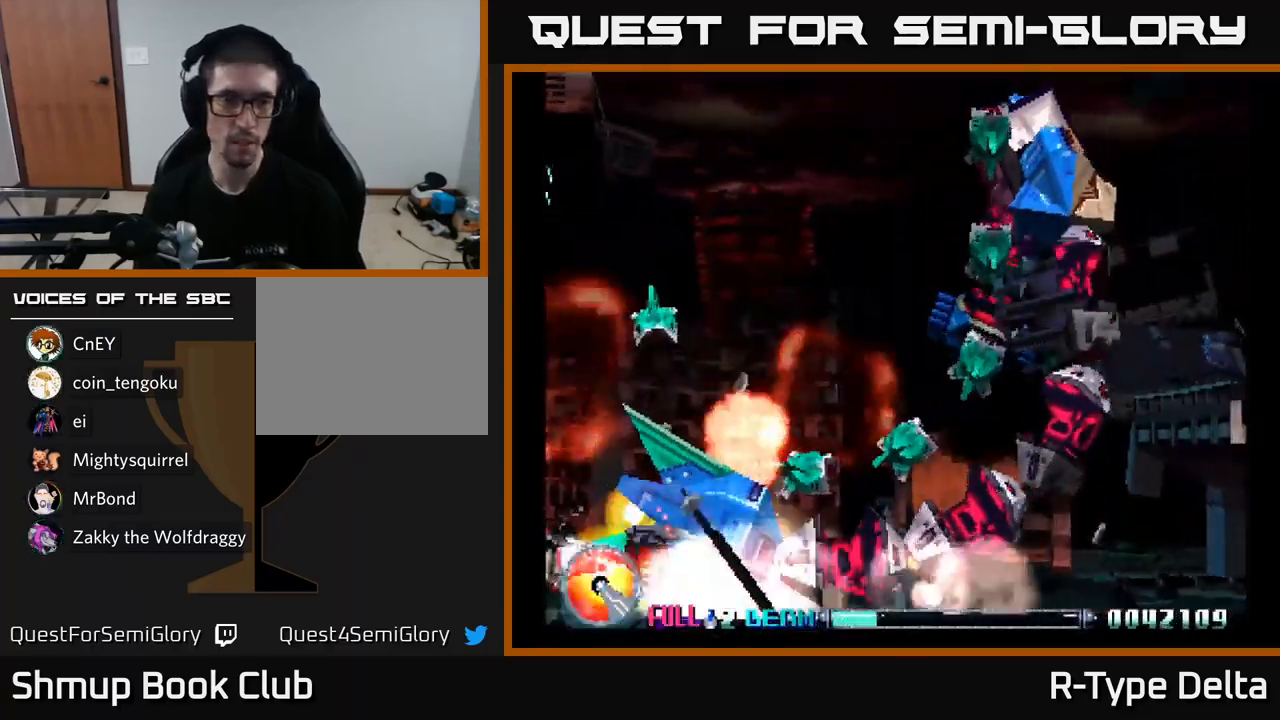
{"buttons": ["X"], "right_stick": "center", "events": [[183, "DPAD_UP", "down"], [433, "X", "up"], [450, "DPAD_LEFT", "down"], [467, "DPAD_UP", "up"], [483, "DPAD_LEFT", "up"], [500, "X", "down"]]}
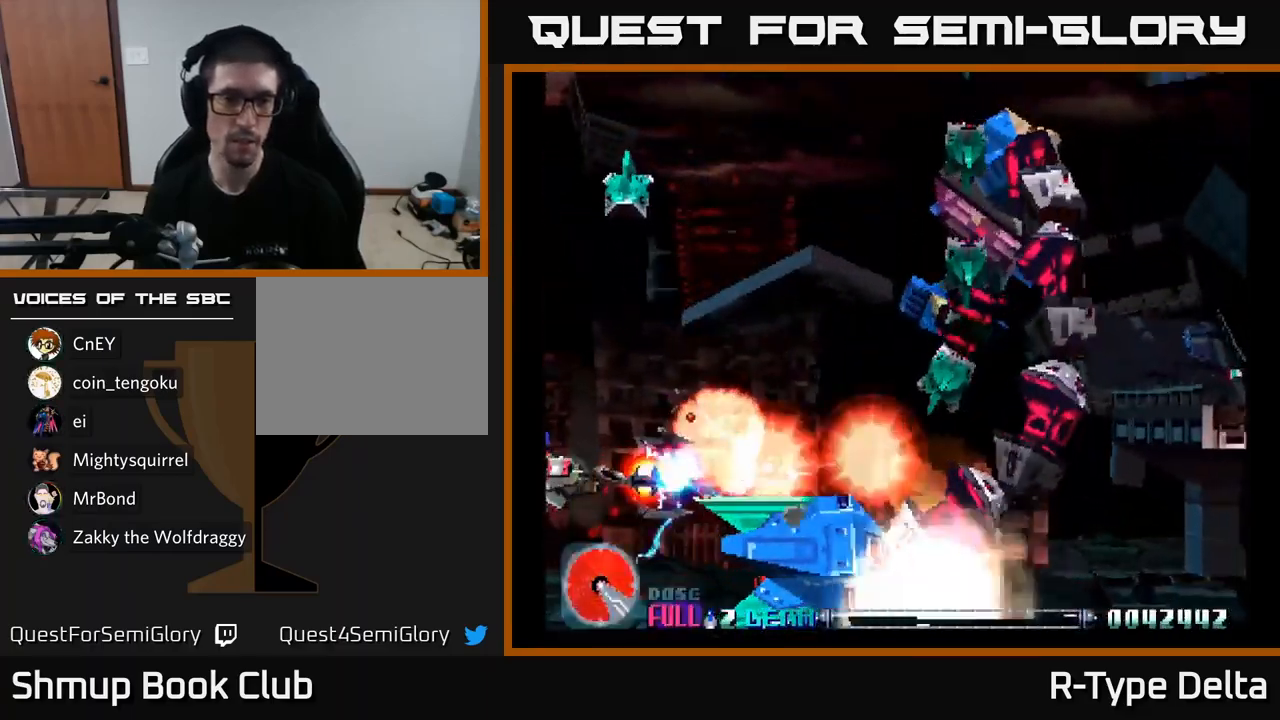
{"buttons": ["X", "DPAD_UP"], "right_stick": "center", "events": [[17, "DPAD_DOWN", "down"], [150, "DPAD_DOWN", "up"], [200, "DPAD_LEFT", "down"], [217, "DPAD_UP", "down"], [317, "DPAD_LEFT", "up"]]}
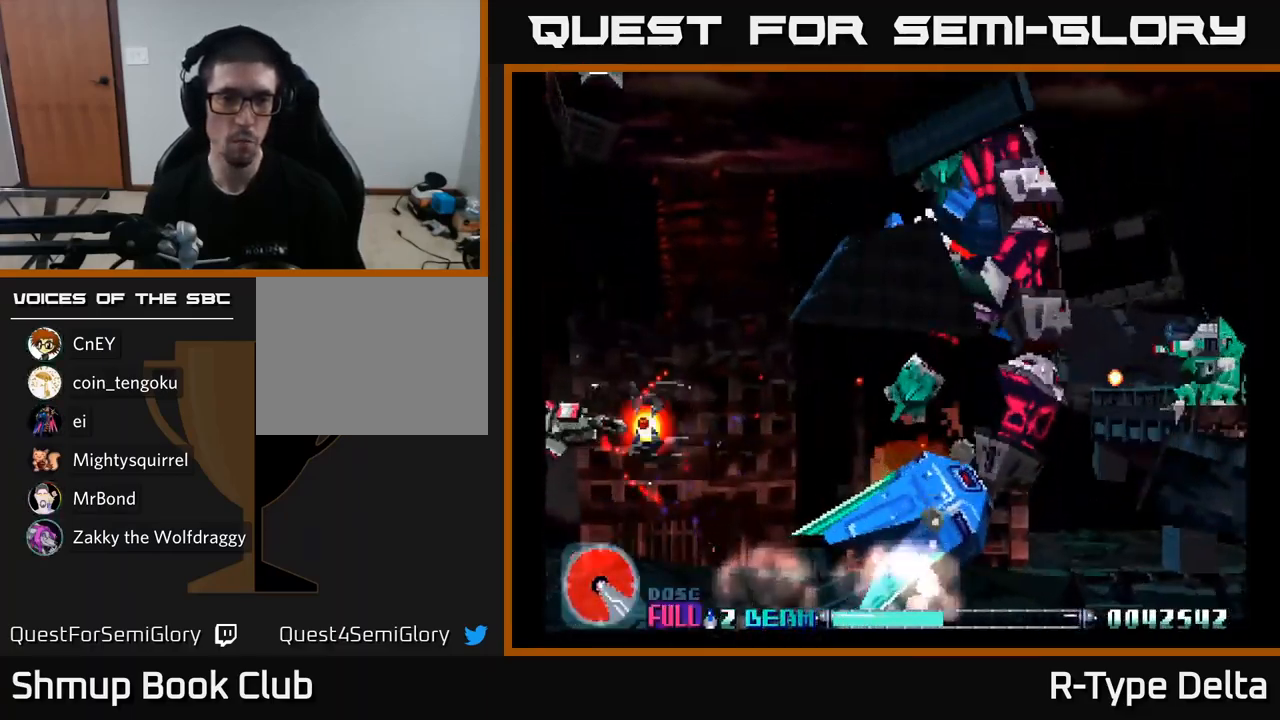
{"buttons": ["X"], "right_stick": "center", "events": [[100, "DPAD_RIGHT", "down"], [100, "DPAD_UP", "up"], [250, "X", "up"], [283, "DPAD_UP", "down"], [300, "DPAD_RIGHT", "up"], [317, "X", "down"], [467, "DPAD_UP", "up"]]}
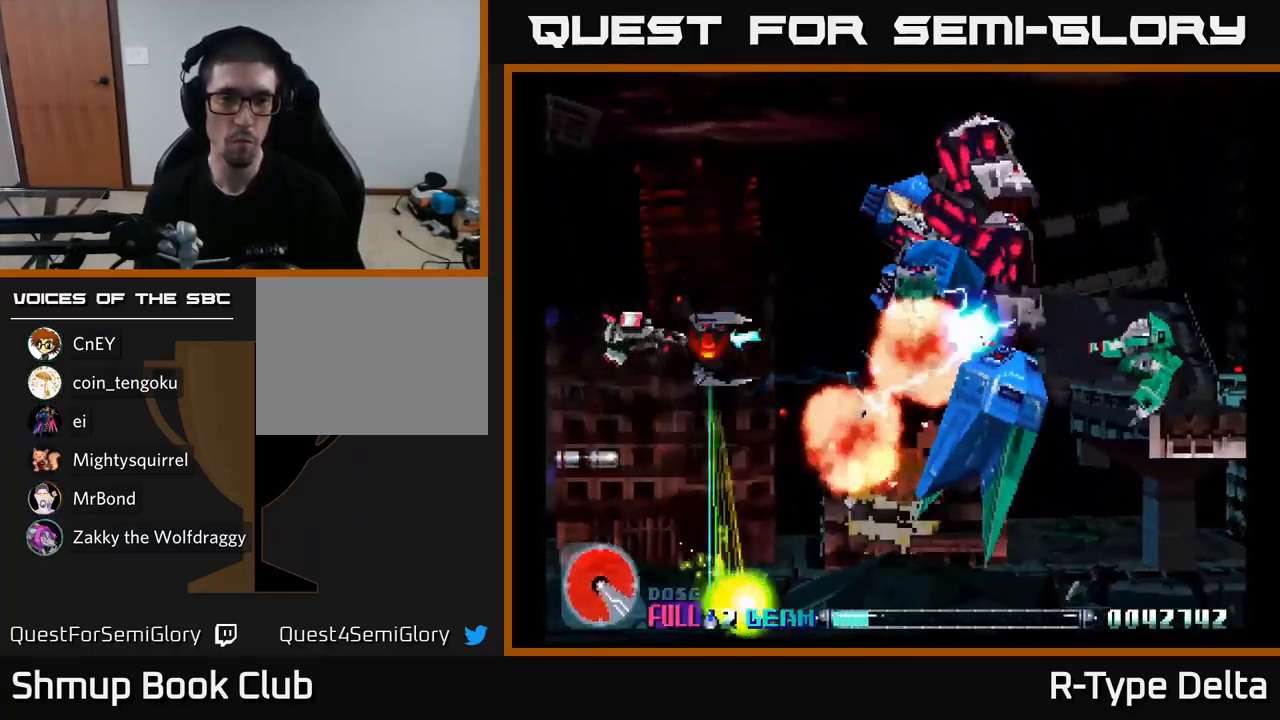
{"buttons": ["X", "DPAD_UP", "DPAD_LEFT"], "right_stick": "center", "events": [[283, "DPAD_DOWN", "down"], [283, "DPAD_RIGHT", "down"], [416, "DPAD_DOWN", "up"], [466, "DPAD_RIGHT", "up"], [483, "DPAD_UP", "down"], [516, "DPAD_LEFT", "down"]]}
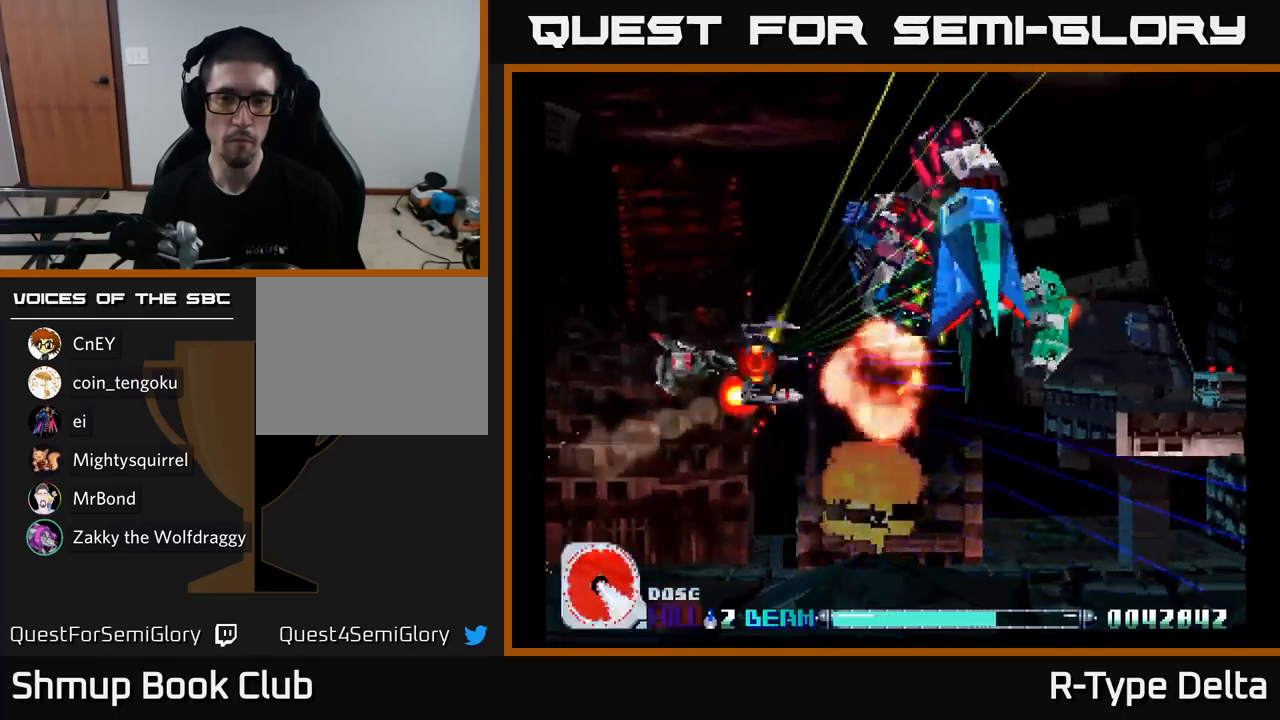
{"buttons": ["X", "DPAD_RIGHT"], "right_stick": "center", "events": [[67, "DPAD_UP", "up"], [133, "DPAD_DOWN", "down"], [133, "DPAD_LEFT", "up"], [183, "DPAD_RIGHT", "down"], [467, "DPAD_DOWN", "up"]]}
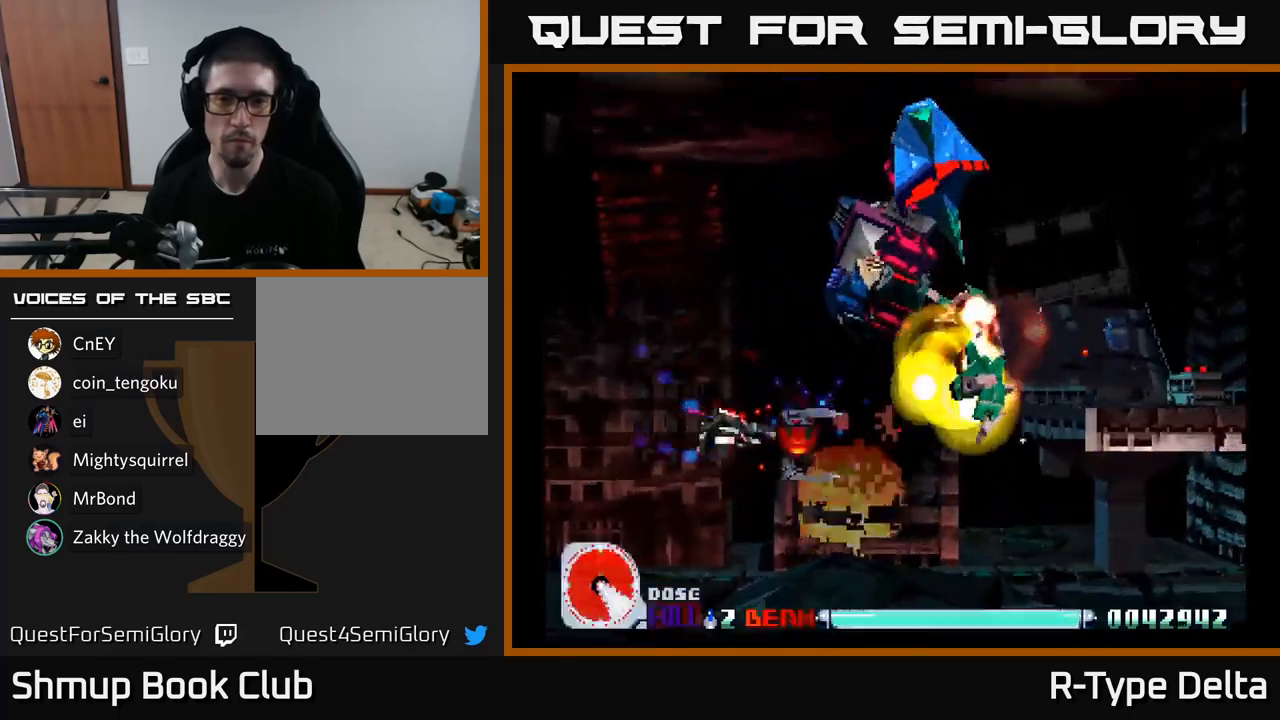
{"buttons": ["X", "DPAD_RIGHT"], "right_stick": "center", "events": [[67, "DPAD_RIGHT", "up"], [83, "DPAD_UP", "down"], [200, "DPAD_UP", "up"], [217, "DPAD_RIGHT", "down"]]}
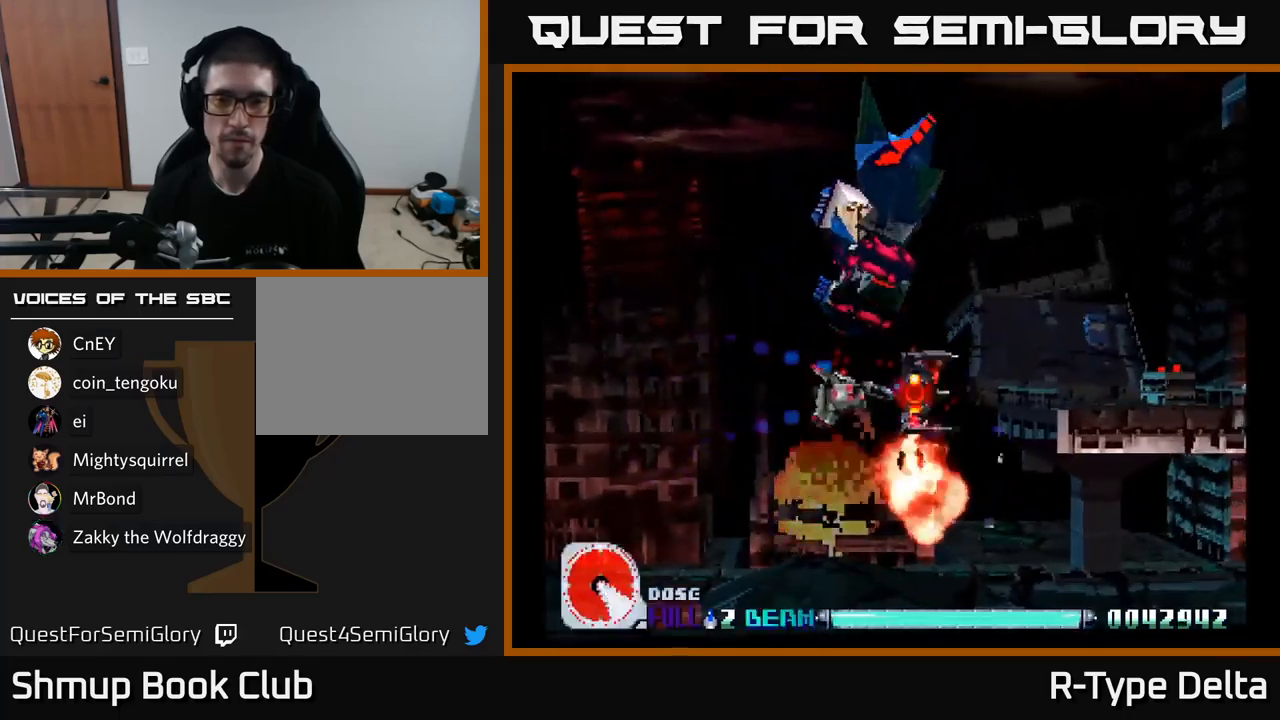
{"buttons": ["X", "DPAD_LEFT"], "right_stick": "center", "events": [[83, "DPAD_UP", "down"], [133, "DPAD_RIGHT", "up"], [200, "DPAD_UP", "up"], [217, "DPAD_RIGHT", "down"], [367, "A", "down"], [367, "DPAD_RIGHT", "up"], [400, "DPAD_LEFT", "down"], [500, "A", "up"]]}
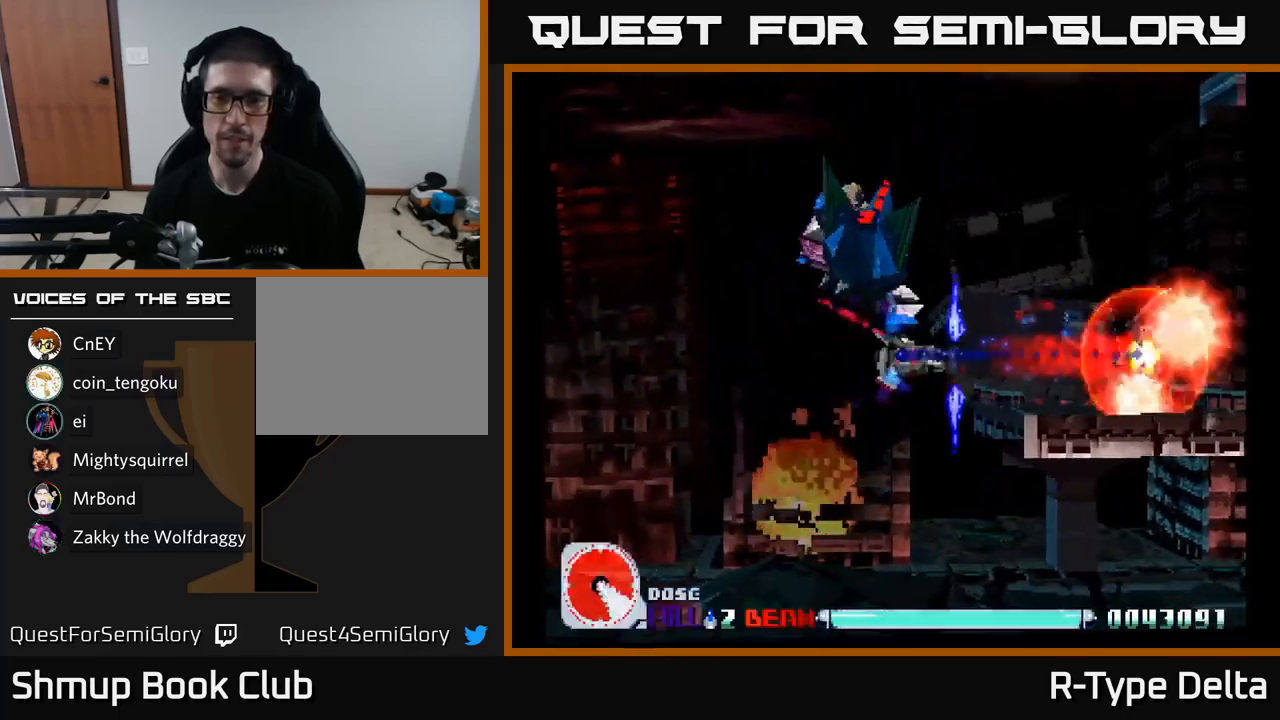
{"buttons": ["A", "X"], "right_stick": "center", "events": [[200, "DPAD_LEFT", "up"], [250, "DPAD_RIGHT", "down"], [250, "DPAD_UP", "down"], [283, "DPAD_UP", "up"], [417, "A", "down"], [450, "DPAD_RIGHT", "up"]]}
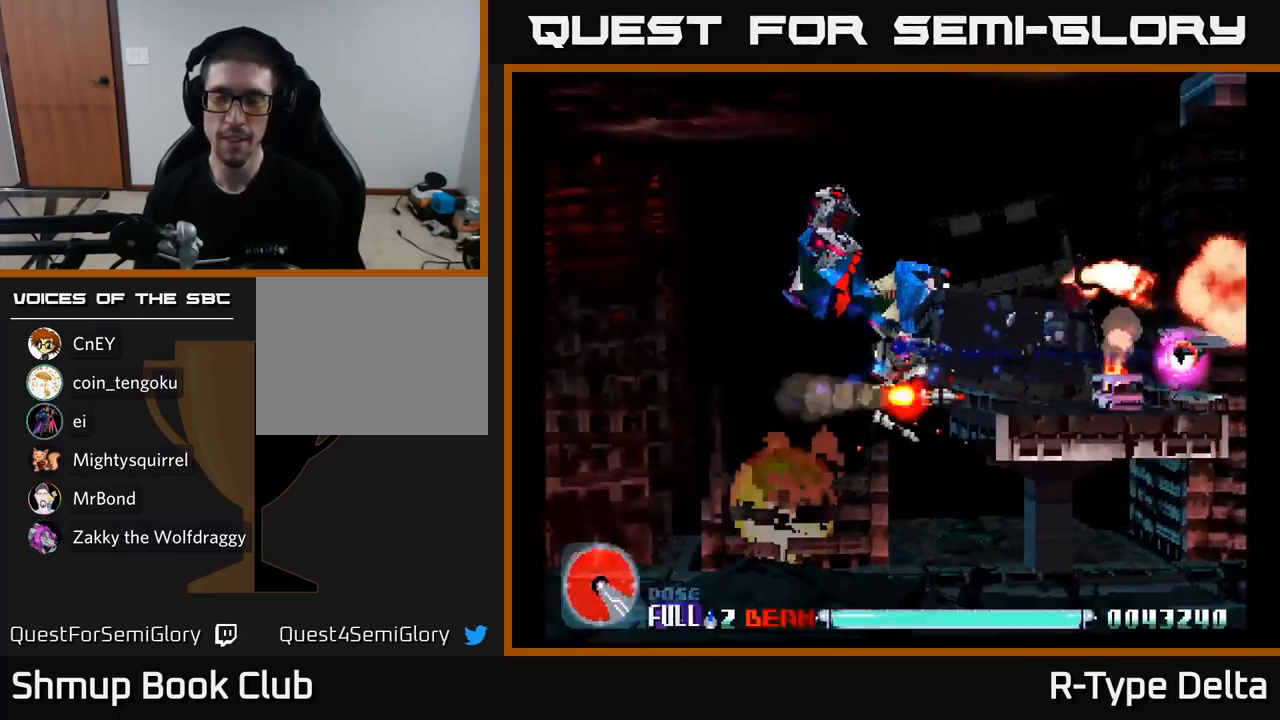
{"buttons": ["X", "DPAD_RIGHT"], "right_stick": "center", "events": [[83, "A", "up"], [133, "DPAD_RIGHT", "down"]]}
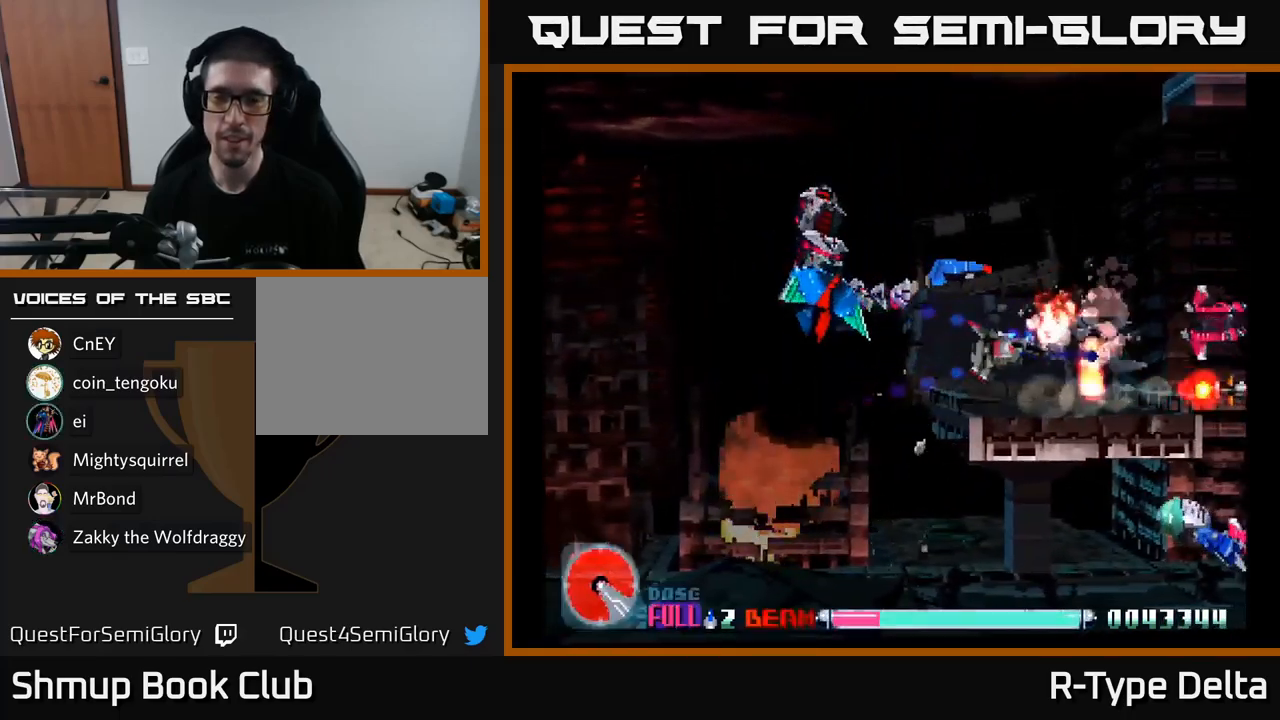
{"buttons": ["X", "DPAD_LEFT"], "right_stick": "center", "events": [[133, "DPAD_RIGHT", "up"], [167, "DPAD_LEFT", "down"], [300, "X", "up"], [367, "X", "down"]]}
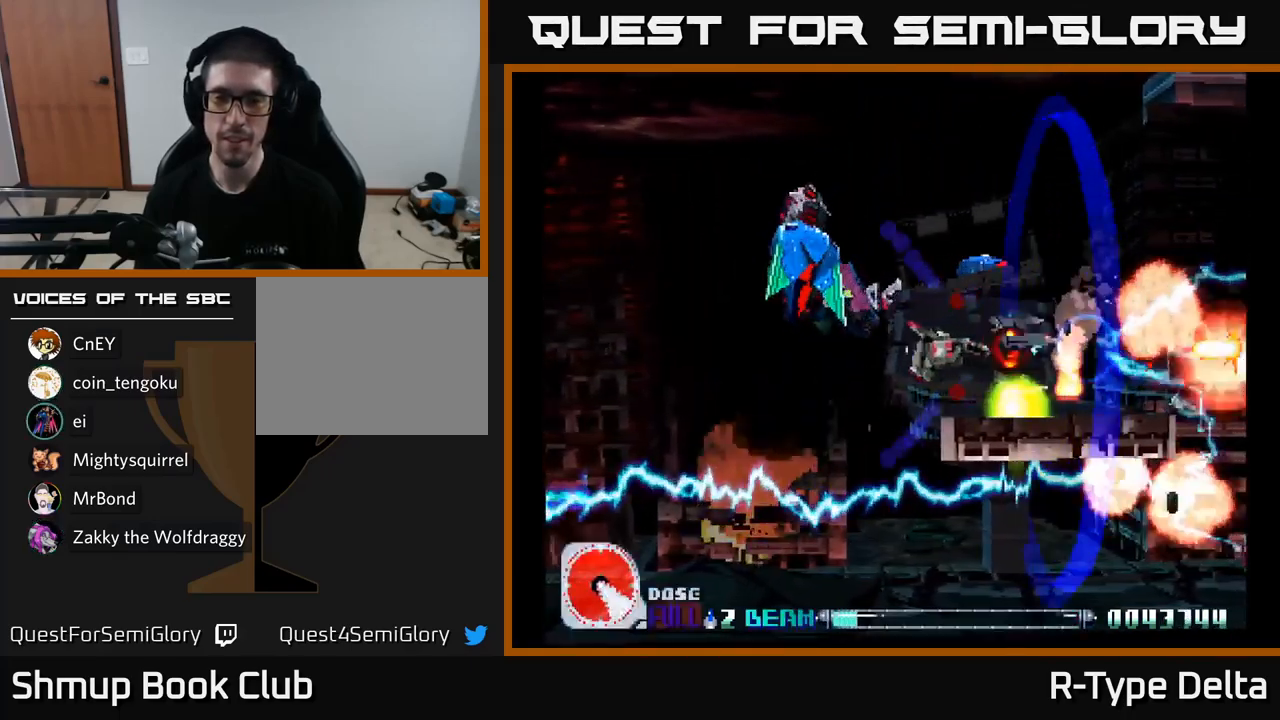
{"buttons": ["X", "DPAD_RIGHT"], "right_stick": "center", "events": [[433, "DPAD_LEFT", "up"], [483, "DPAD_RIGHT", "down"]]}
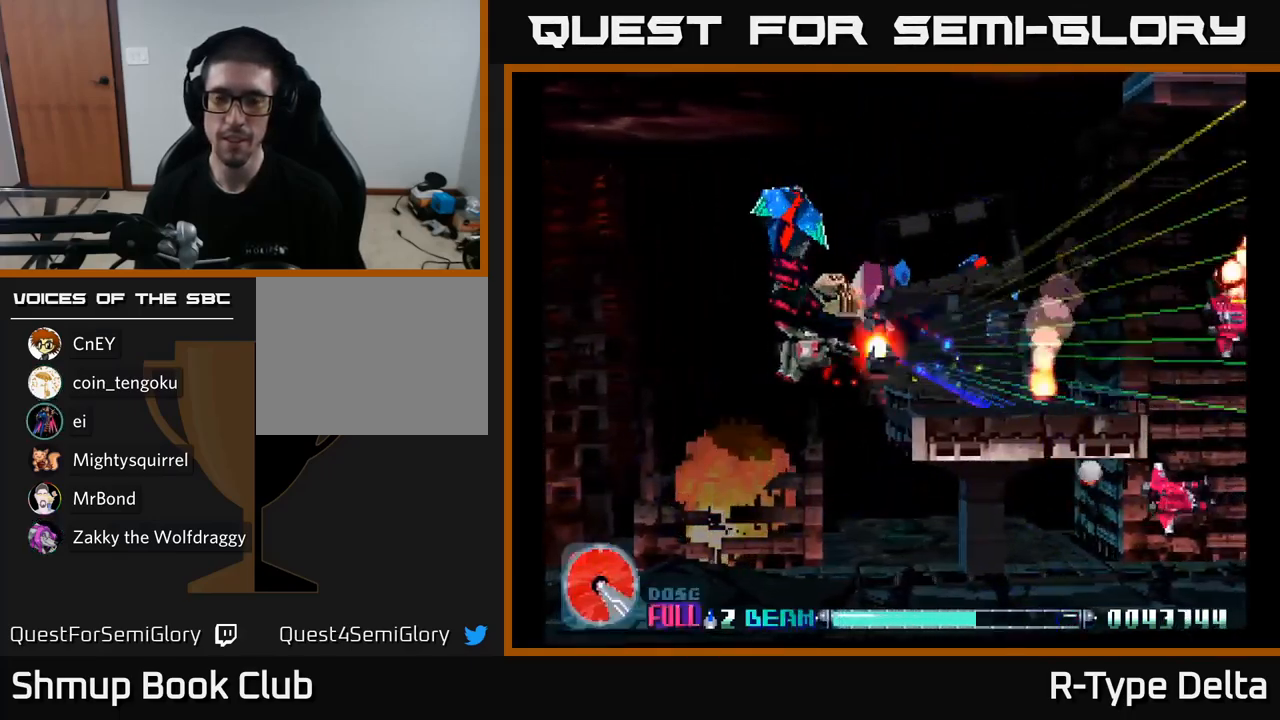
{"buttons": ["X", "DPAD_DOWN", "DPAD_LEFT"], "right_stick": "center", "events": [[83, "DPAD_DOWN", "down"], [167, "DPAD_RIGHT", "up"], [400, "DPAD_LEFT", "down"]]}
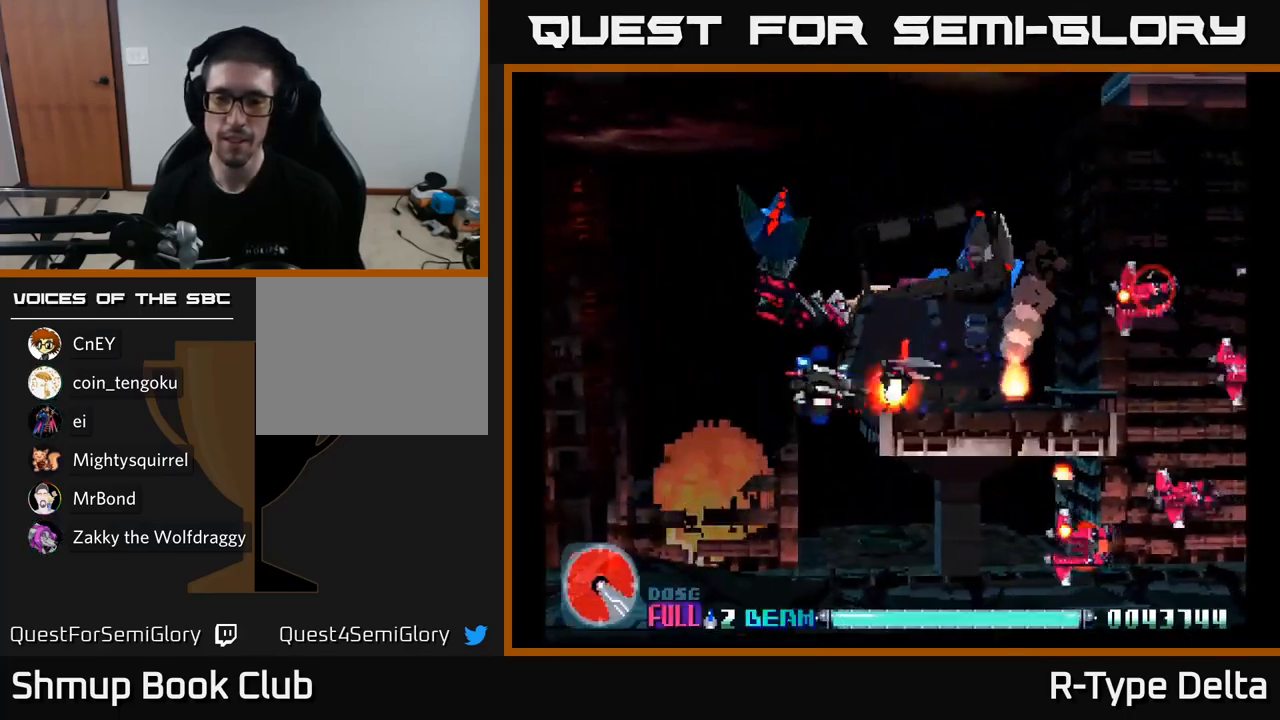
{"buttons": ["DPAD_LEFT"], "right_stick": "center", "events": [[17, "DPAD_DOWN", "up"], [167, "DPAD_DOWN", "down"], [217, "DPAD_LEFT", "up"], [433, "X", "up"], [450, "DPAD_DOWN", "up"], [450, "DPAD_LEFT", "down"]]}
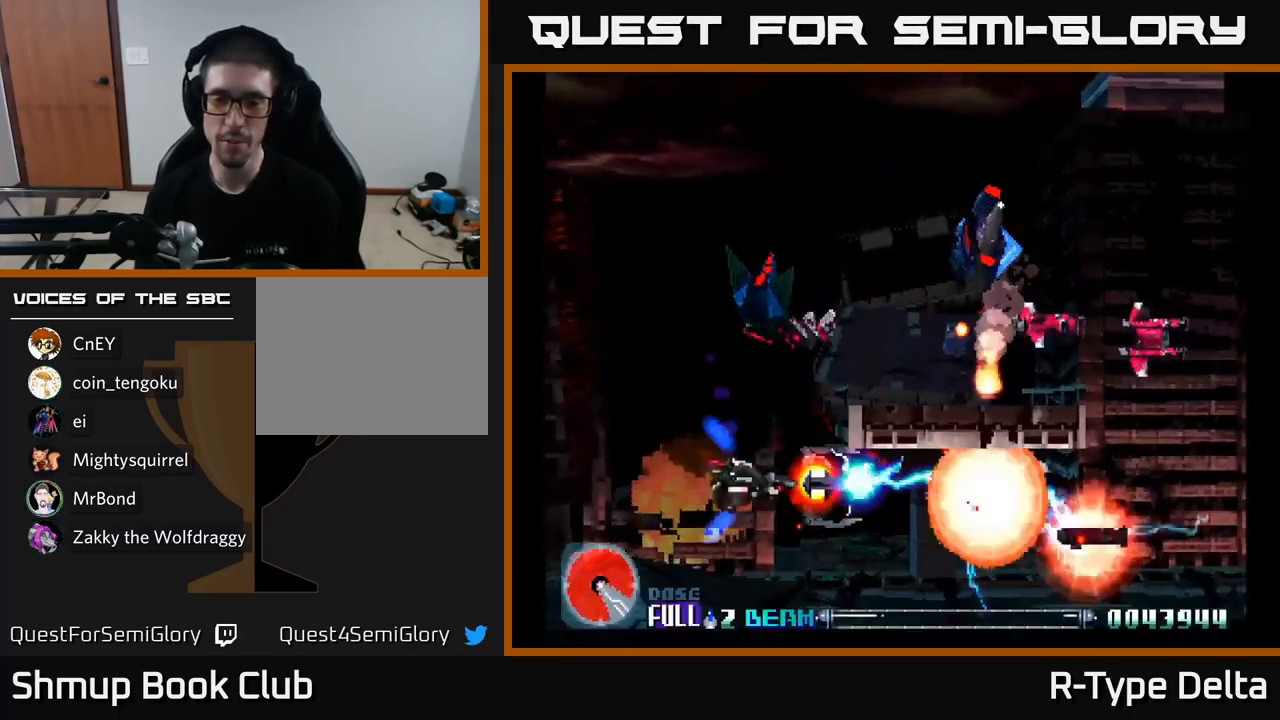
{"buttons": ["X", "DPAD_UP"], "right_stick": "center", "events": [[17, "X", "down"], [50, "DPAD_UP", "down"], [467, "DPAD_LEFT", "up"]]}
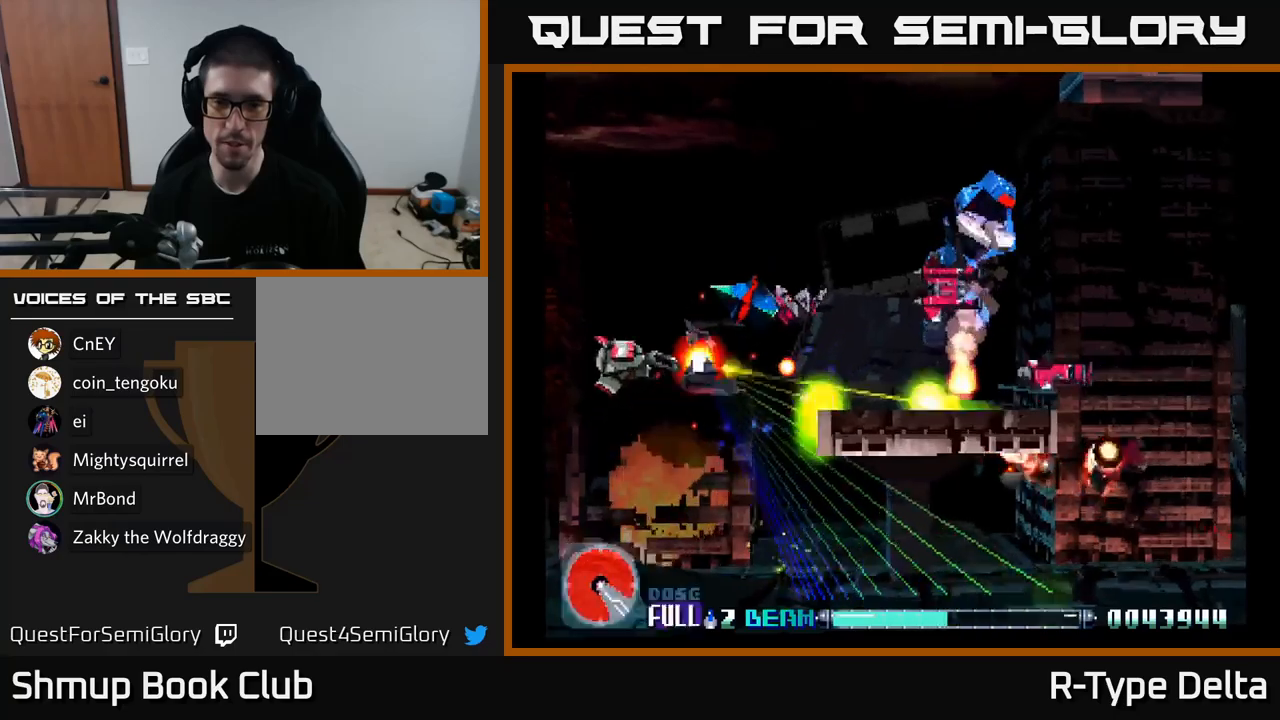
{"buttons": ["X", "DPAD_RIGHT"], "right_stick": "center", "events": [[200, "DPAD_RIGHT", "down"], [200, "DPAD_UP", "up"], [217, "X", "up"], [300, "X", "down"]]}
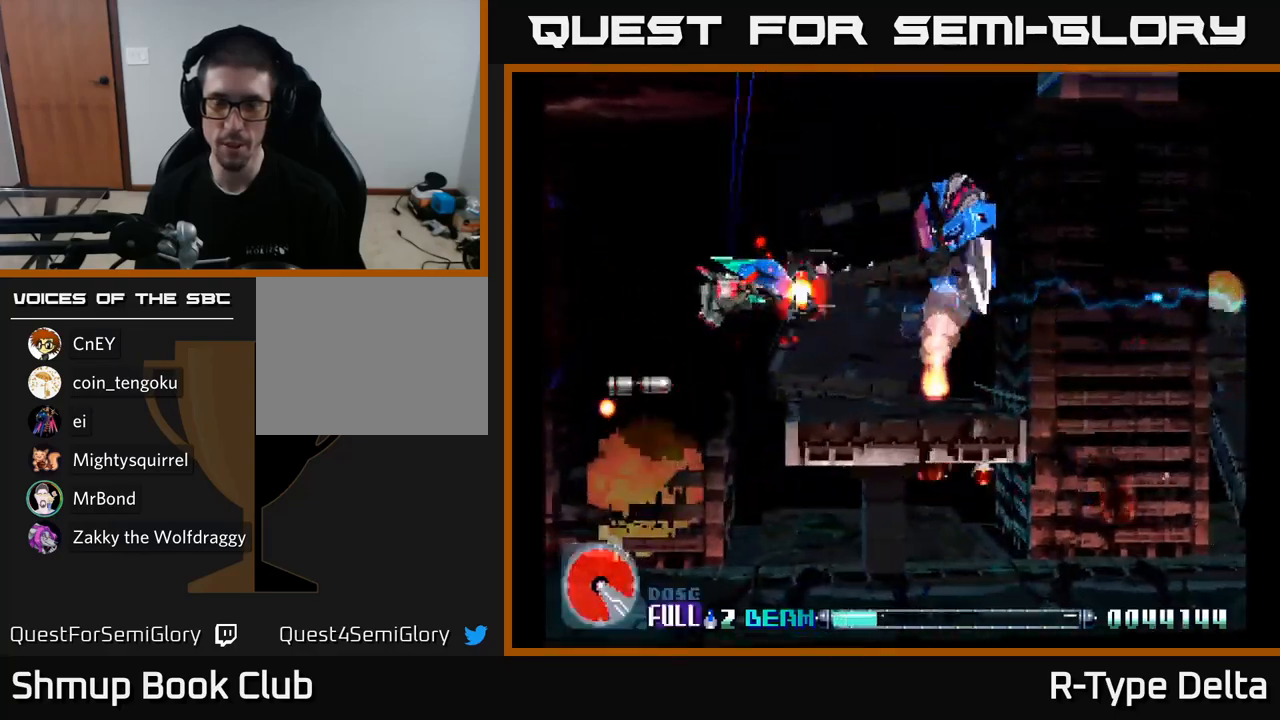
{"buttons": ["X", "DPAD_RIGHT"], "right_stick": "center", "events": [[167, "DPAD_DOWN", "down"], [400, "DPAD_DOWN", "up"]]}
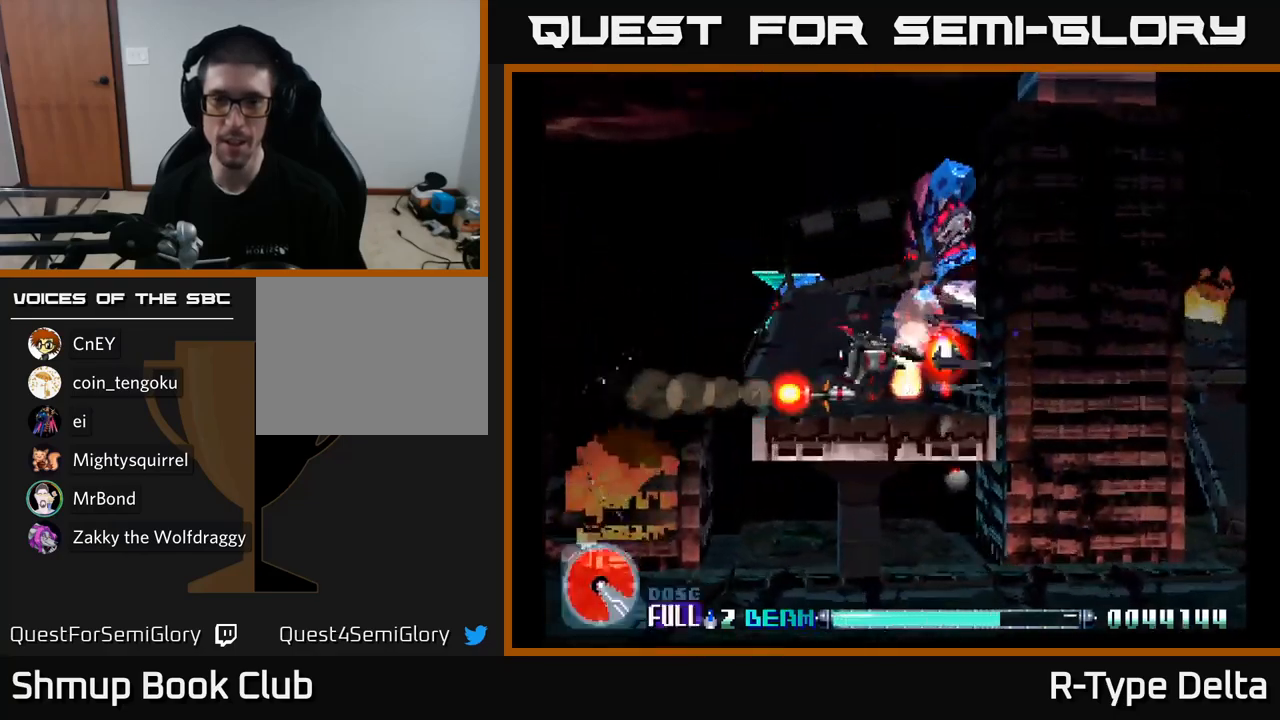
{"buttons": ["X", "DPAD_UP"], "right_stick": "center", "events": [[217, "DPAD_RIGHT", "up"], [250, "DPAD_LEFT", "down"], [400, "DPAD_UP", "down"], [484, "DPAD_LEFT", "up"]]}
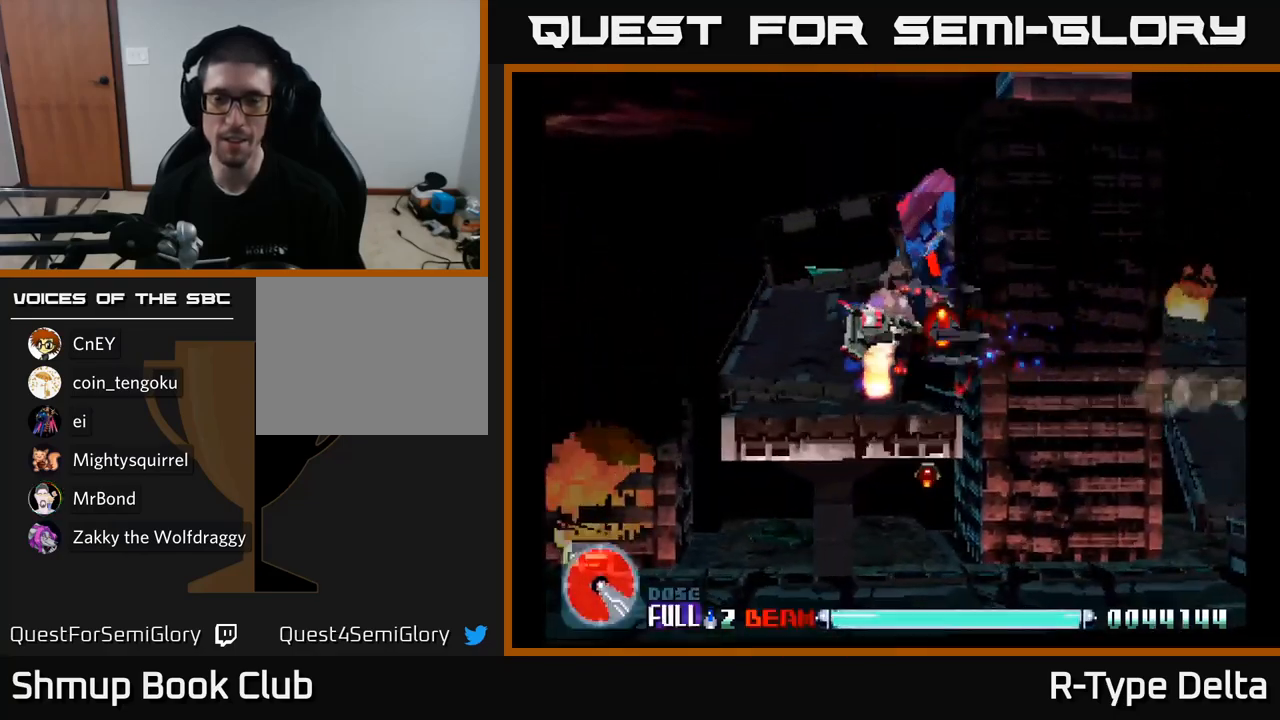
{"buttons": ["X"], "right_stick": "center", "events": [[50, "DPAD_UP", "up"]]}
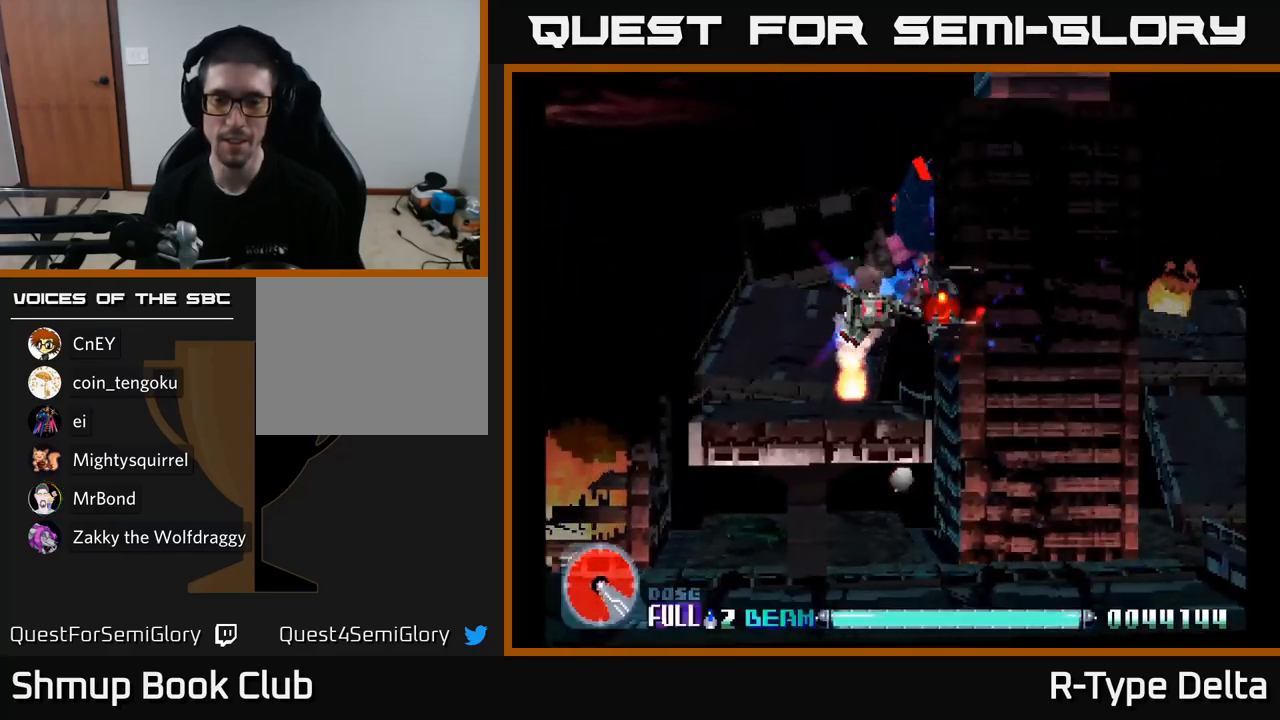
{"buttons": ["X"], "right_stick": "center", "events": [[84, "DPAD_LEFT", "down"], [317, "DPAD_LEFT", "up"]]}
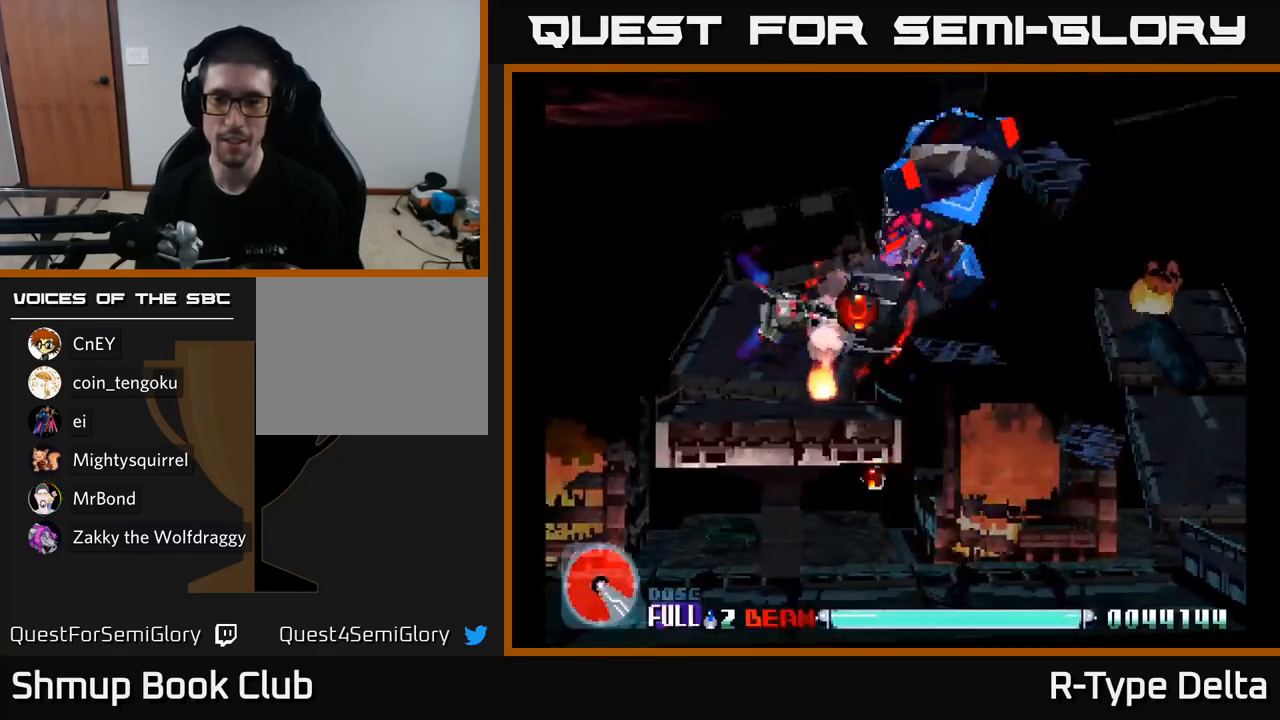
{"buttons": ["X"], "right_stick": "center", "events": []}
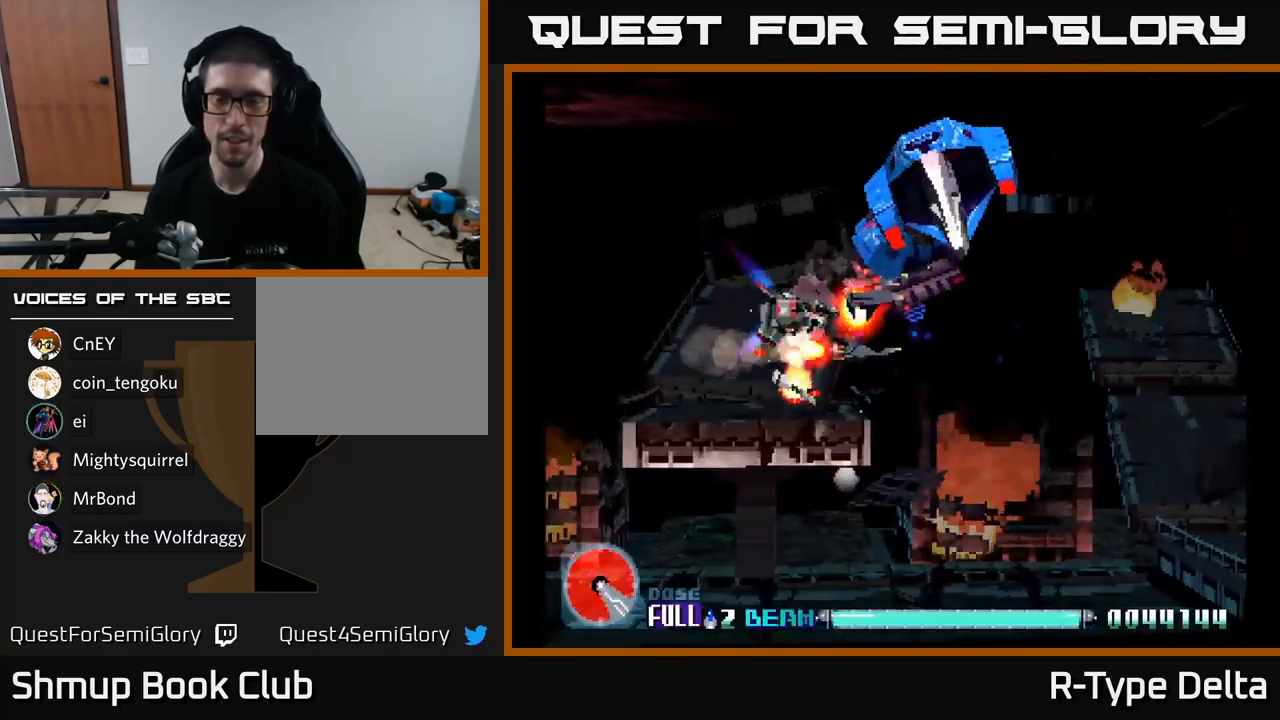
{"buttons": ["X", "DPAD_LEFT"], "right_stick": "center", "events": [[484, "DPAD_LEFT", "down"]]}
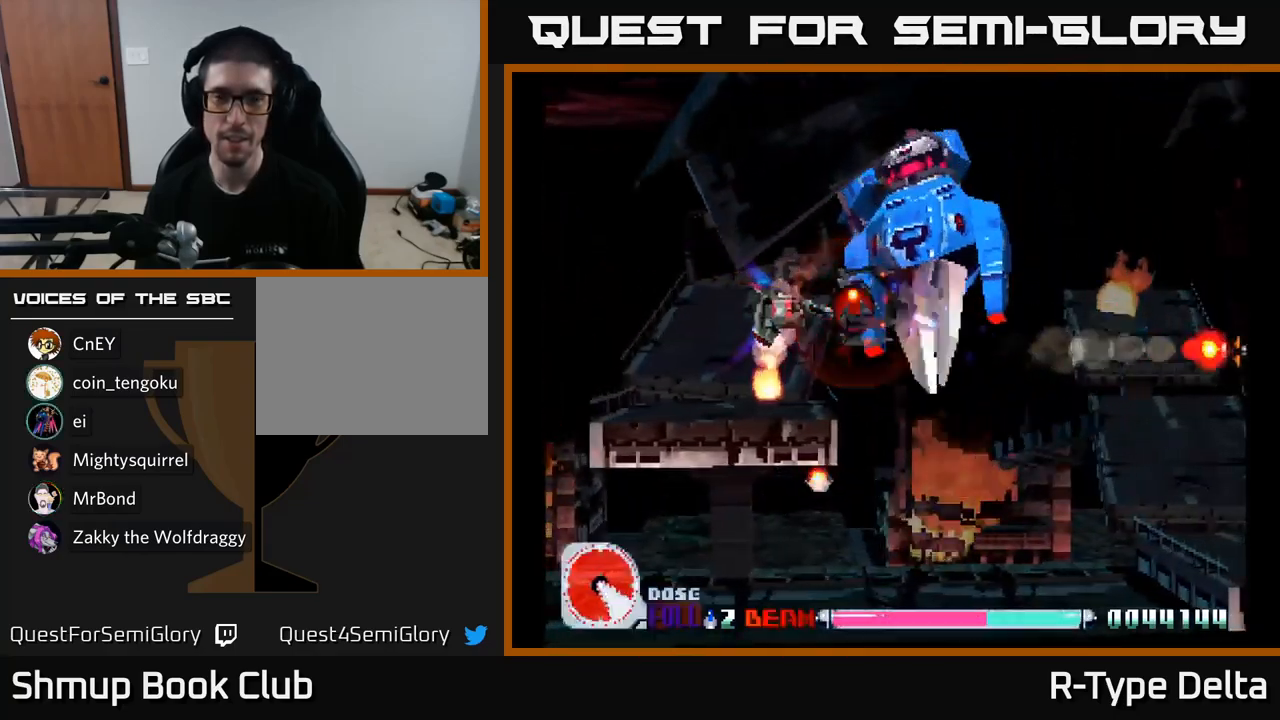
{"buttons": ["X"], "right_stick": "center", "events": [[134, "DPAD_LEFT", "up"]]}
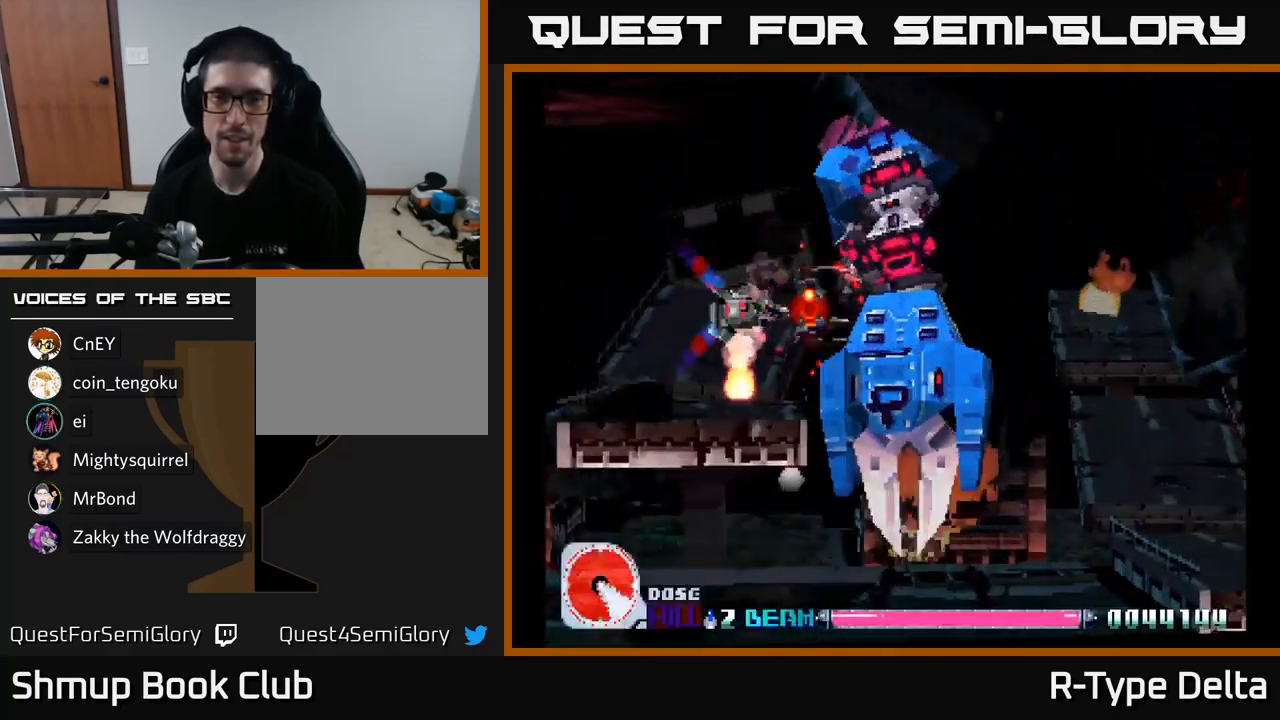
{"buttons": ["X"], "right_stick": "center", "events": [[134, "DPAD_UP", "down"], [250, "DPAD_LEFT", "down"], [284, "DPAD_UP", "up"], [317, "DPAD_LEFT", "up"]]}
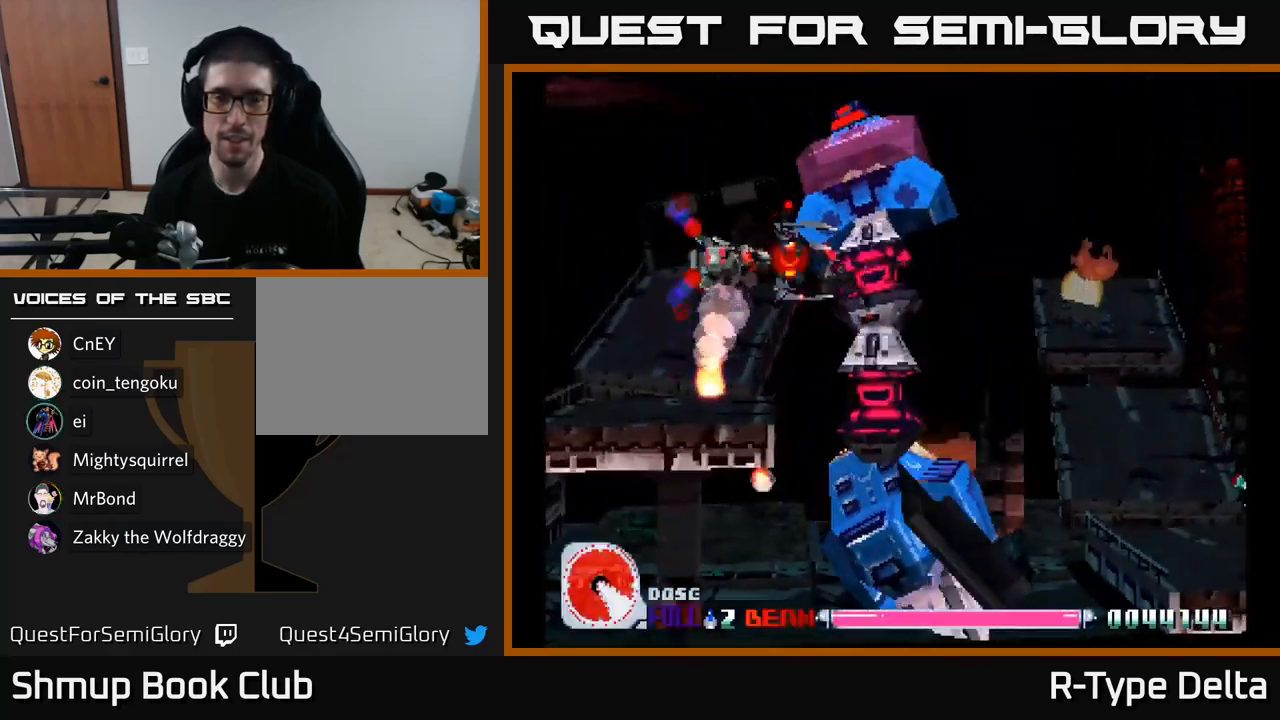
{"buttons": ["X"], "right_stick": "center", "events": [[317, "DPAD_LEFT", "down"], [434, "DPAD_LEFT", "up"]]}
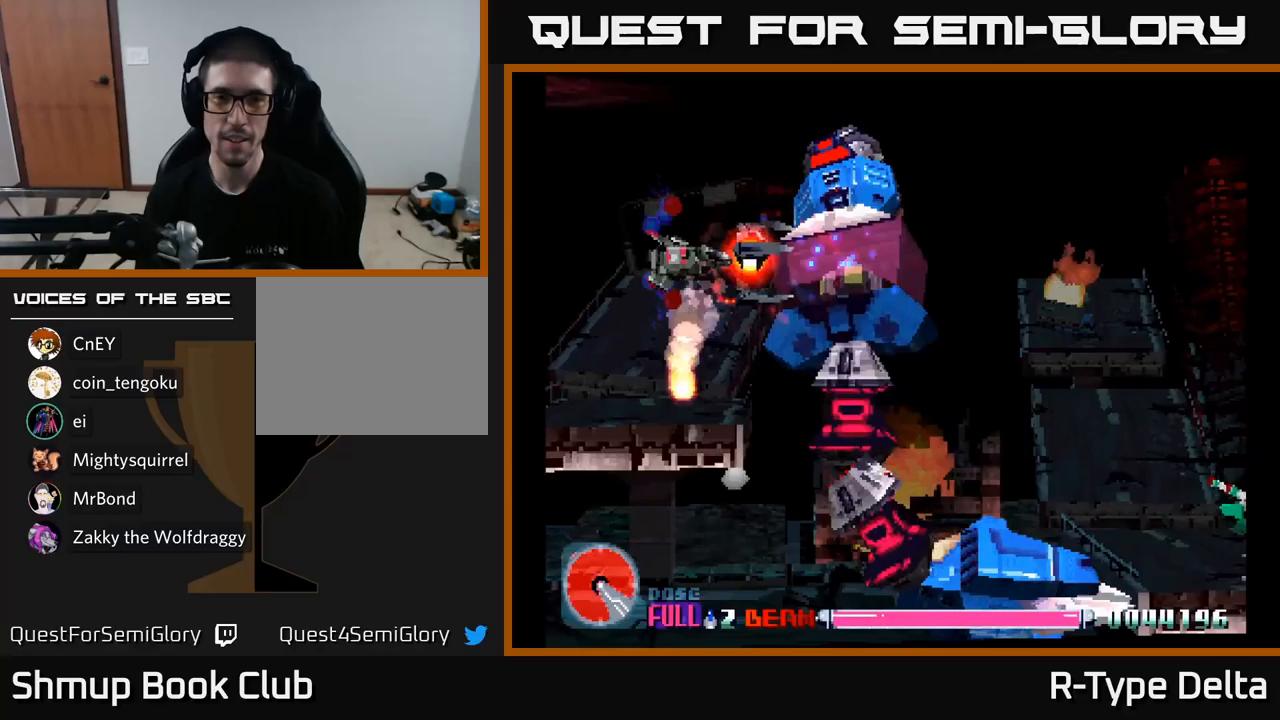
{"buttons": ["X"], "right_stick": "center", "events": [[267, "DPAD_RIGHT", "down"], [333, "DPAD_DOWN", "down"], [333, "DPAD_RIGHT", "up"], [350, "DPAD_DOWN", "up"]]}